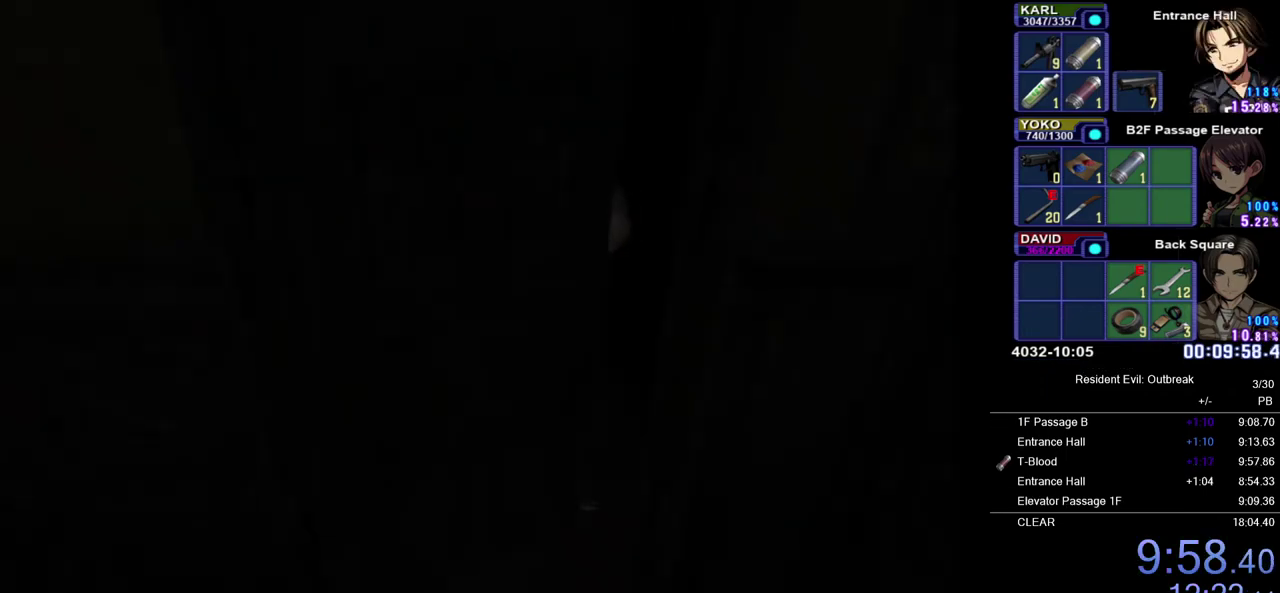
Gameplay with a controller (PlayStation layout); each line is a JSON object with the inputs held at the frame after it. "events" lists button and stick changes between this image and that frame as [ms after this image, input, new state], when the widget could be followed in between. Not read: R1 TOUCHPAD.
{"buttons": ["CROSS", "DPAD_UP"], "left_stick": "center", "right_stick": "center", "events": [[167, "DPAD_UP", "down"], [283, "CROSS", "down"]]}
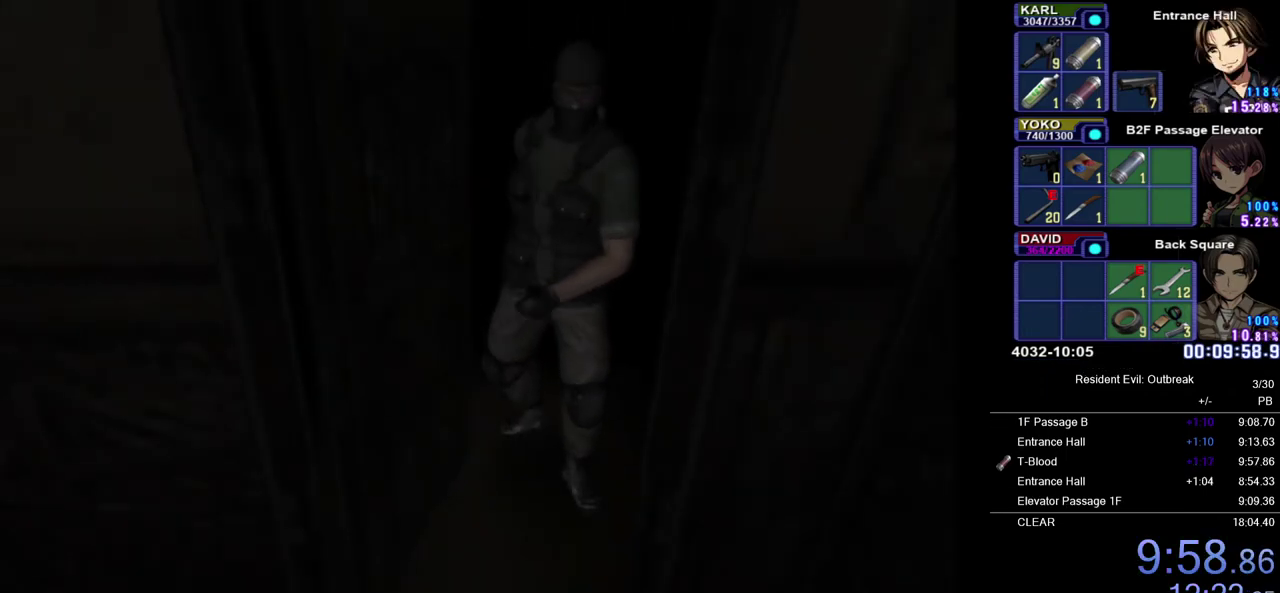
{"buttons": ["CROSS", "DPAD_UP", "DPAD_RIGHT"], "left_stick": "center", "right_stick": "center", "events": [[433, "DPAD_RIGHT", "down"]]}
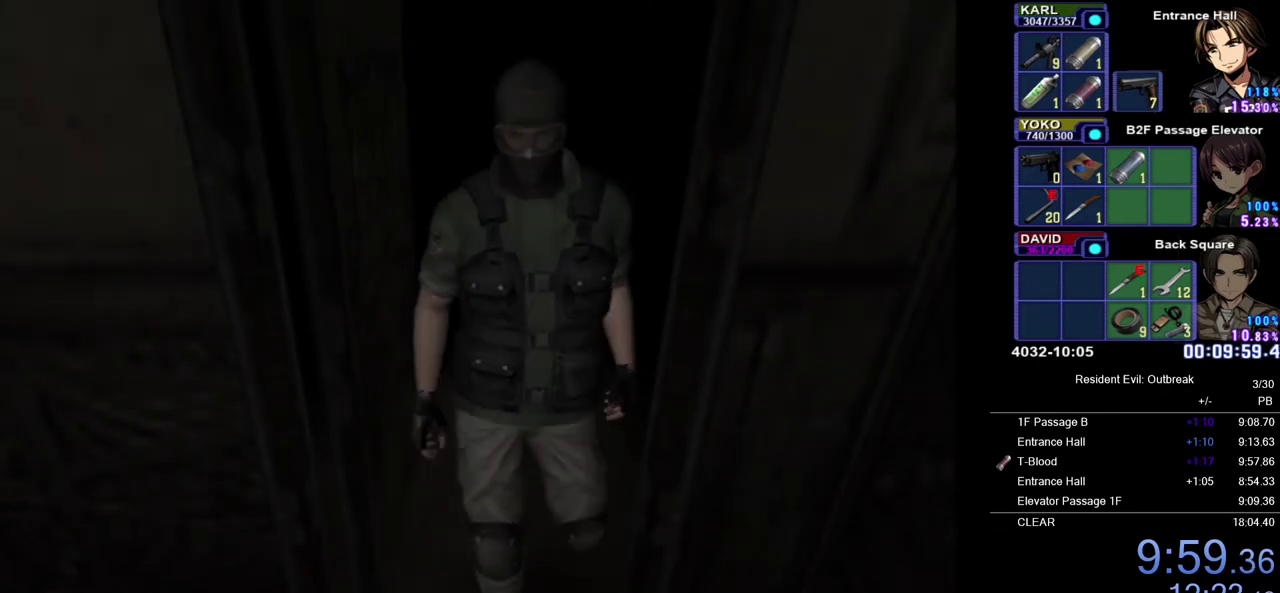
{"buttons": ["CROSS", "DPAD_UP", "DPAD_RIGHT"], "left_stick": "center", "right_stick": "center", "events": []}
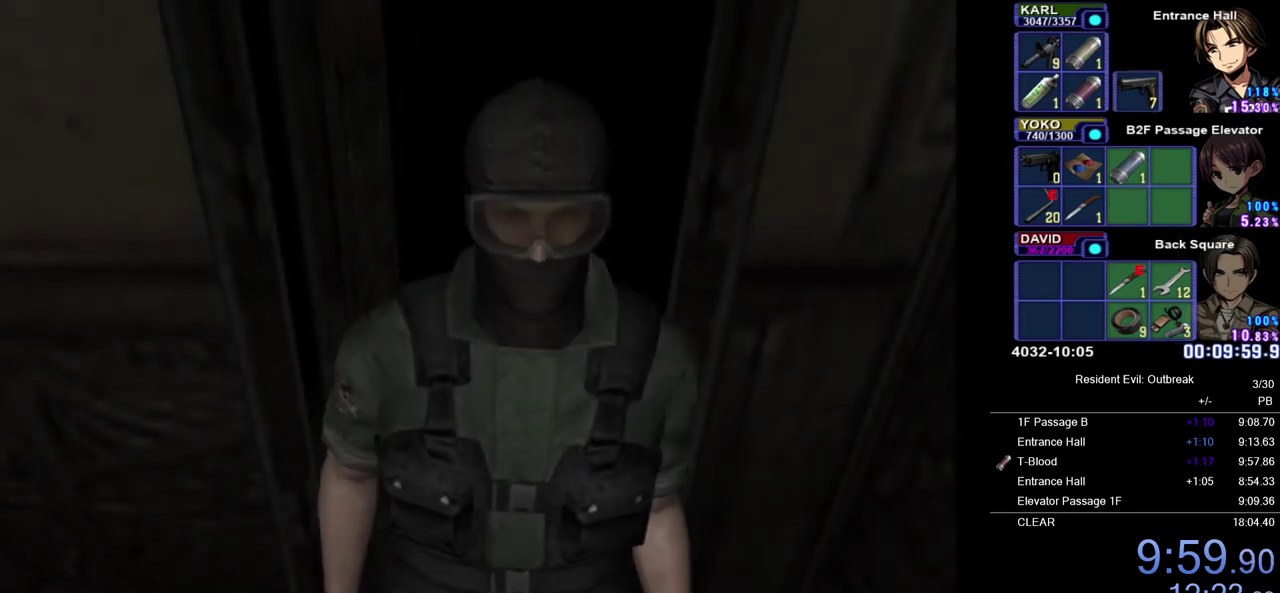
{"buttons": ["CROSS", "DPAD_UP", "DPAD_RIGHT"], "left_stick": "center", "right_stick": "center", "events": []}
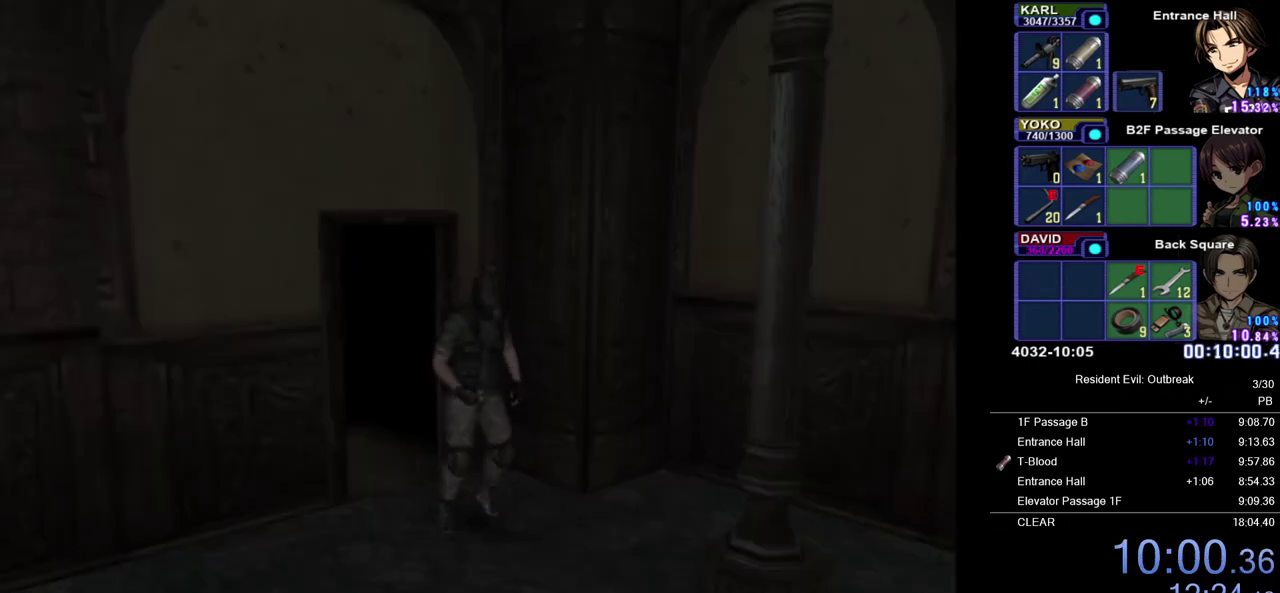
{"buttons": ["CROSS", "DPAD_UP"], "left_stick": "center", "right_stick": "center", "events": [[33, "DPAD_RIGHT", "up"]]}
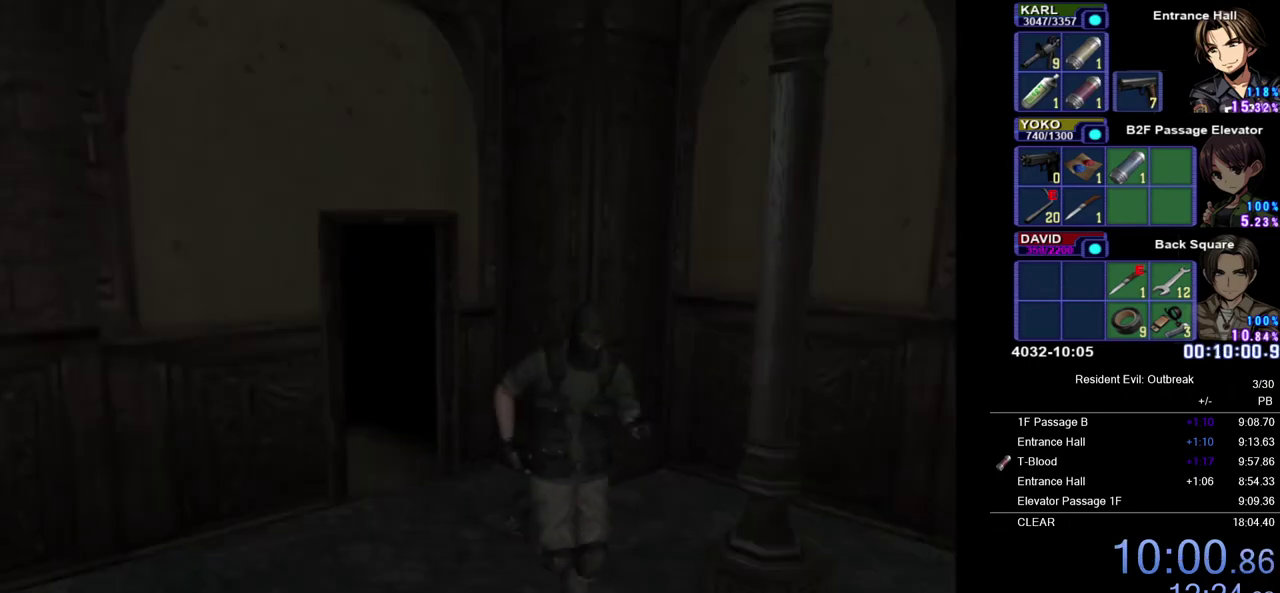
{"buttons": ["CROSS", "DPAD_UP"], "left_stick": "center", "right_stick": "center", "events": []}
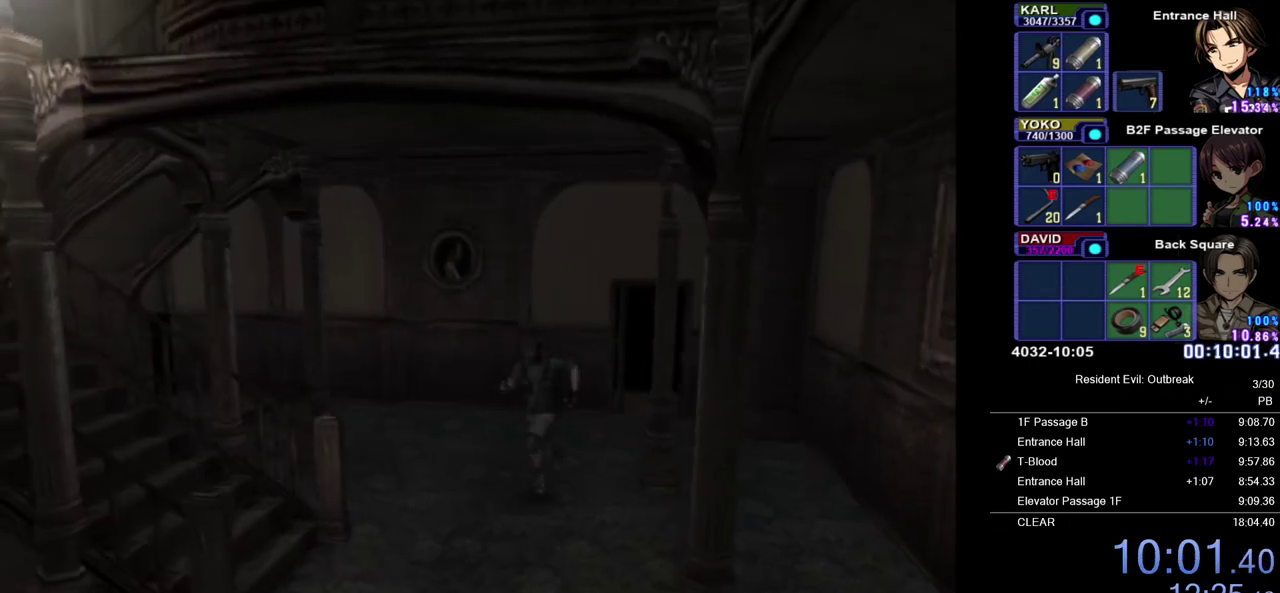
{"buttons": ["CROSS", "DPAD_UP"], "left_stick": "center", "right_stick": "center", "events": [[67, "DPAD_LEFT", "down"], [183, "DPAD_LEFT", "up"]]}
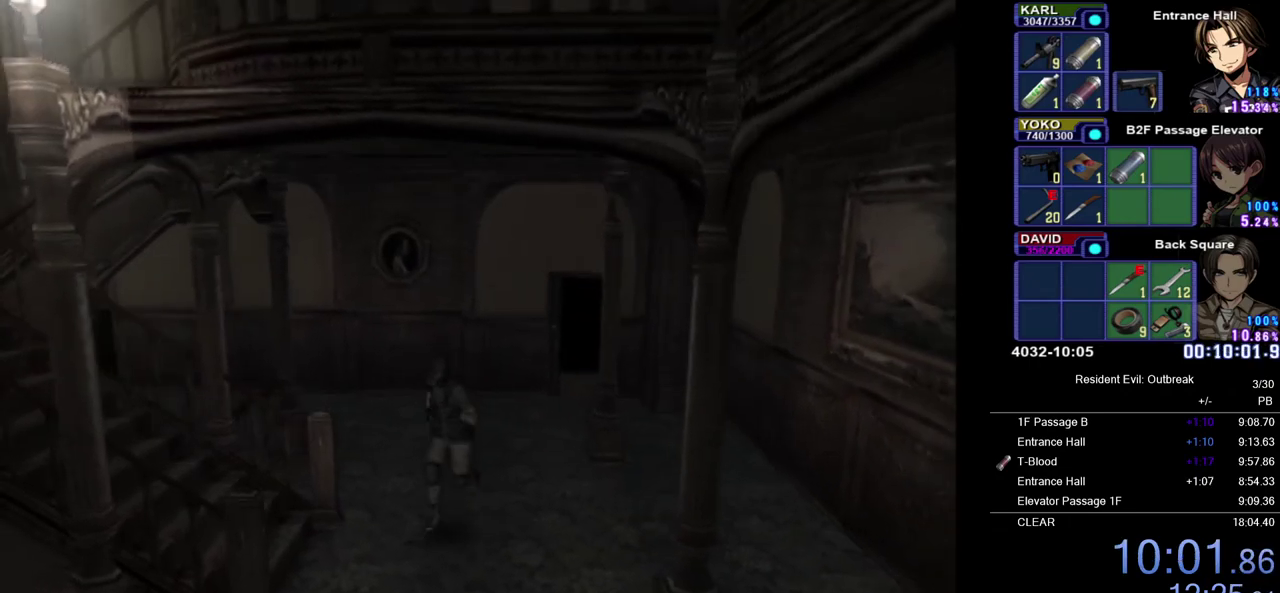
{"buttons": ["CROSS", "DPAD_UP", "DPAD_RIGHT"], "left_stick": "center", "right_stick": "center", "events": [[500, "DPAD_RIGHT", "down"]]}
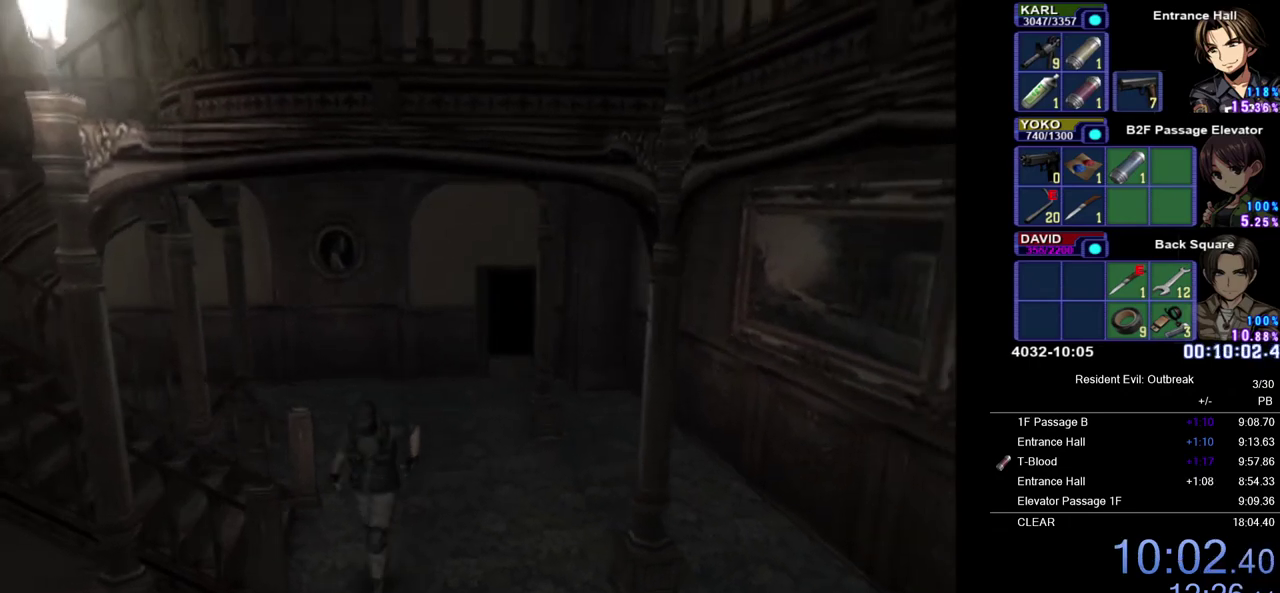
{"buttons": ["CROSS", "DPAD_UP"], "left_stick": "center", "right_stick": "center", "events": [[500, "DPAD_RIGHT", "up"]]}
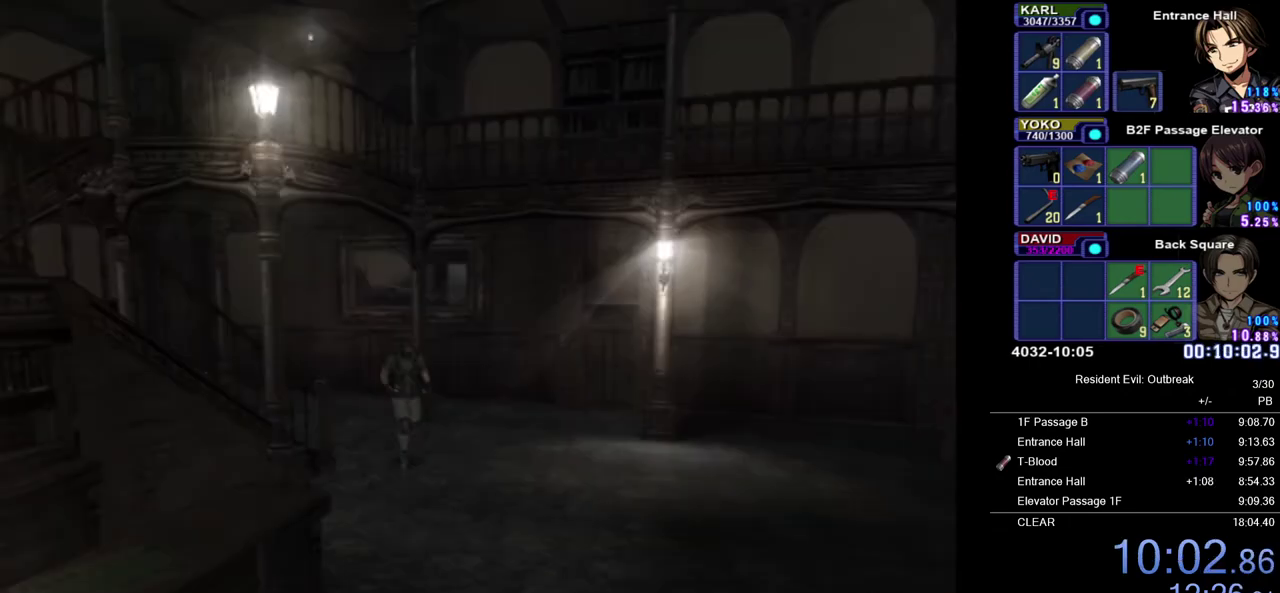
{"buttons": ["CROSS", "DPAD_UP"], "left_stick": "center", "right_stick": "center", "events": []}
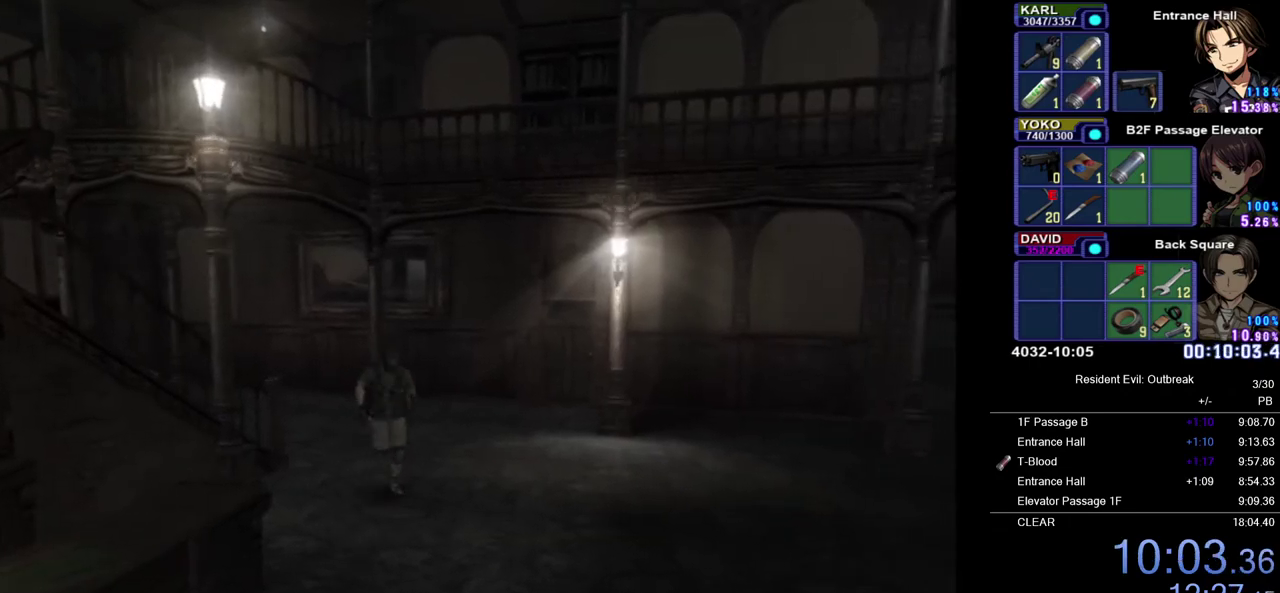
{"buttons": ["CROSS", "DPAD_UP"], "left_stick": "center", "right_stick": "center", "events": []}
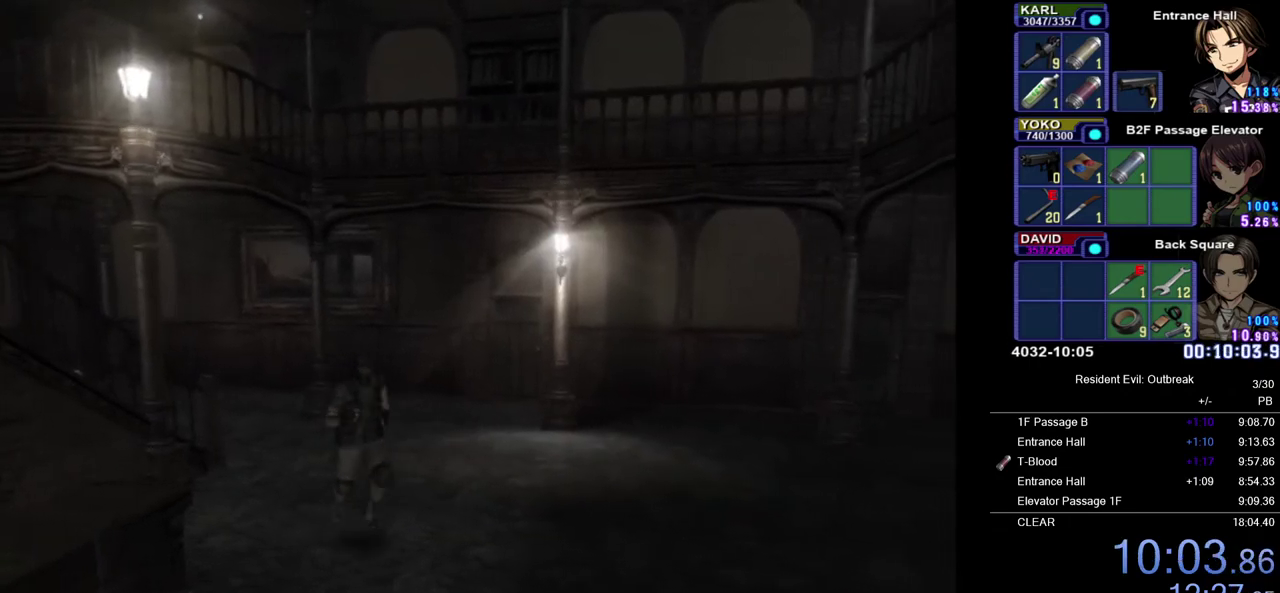
{"buttons": ["CROSS", "DPAD_UP"], "left_stick": "center", "right_stick": "center", "events": []}
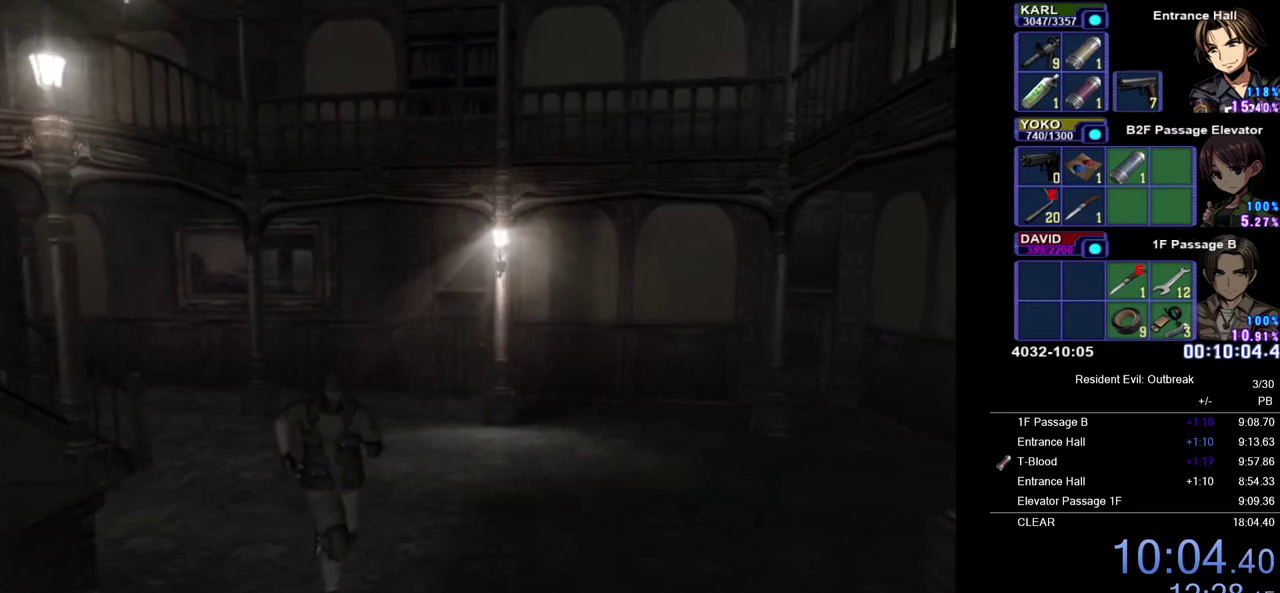
{"buttons": ["CROSS", "DPAD_UP"], "left_stick": "center", "right_stick": "center", "events": []}
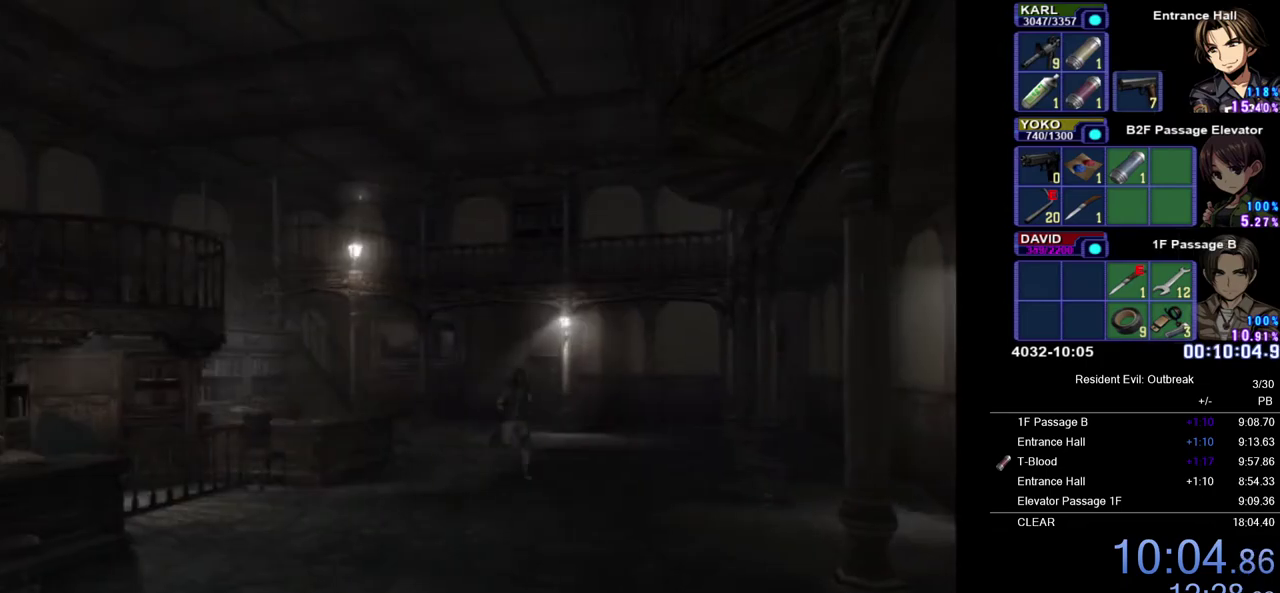
{"buttons": ["CROSS", "DPAD_UP"], "left_stick": "center", "right_stick": "center", "events": []}
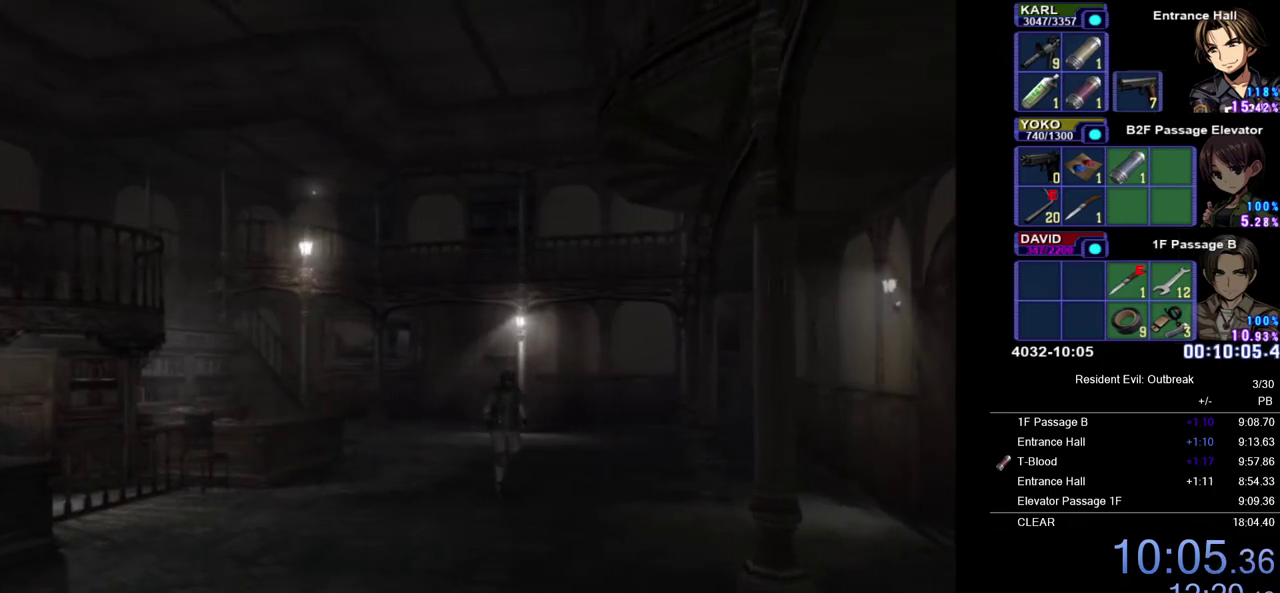
{"buttons": ["CROSS", "DPAD_UP", "DPAD_LEFT"], "left_stick": "center", "right_stick": "center", "events": [[450, "DPAD_LEFT", "down"]]}
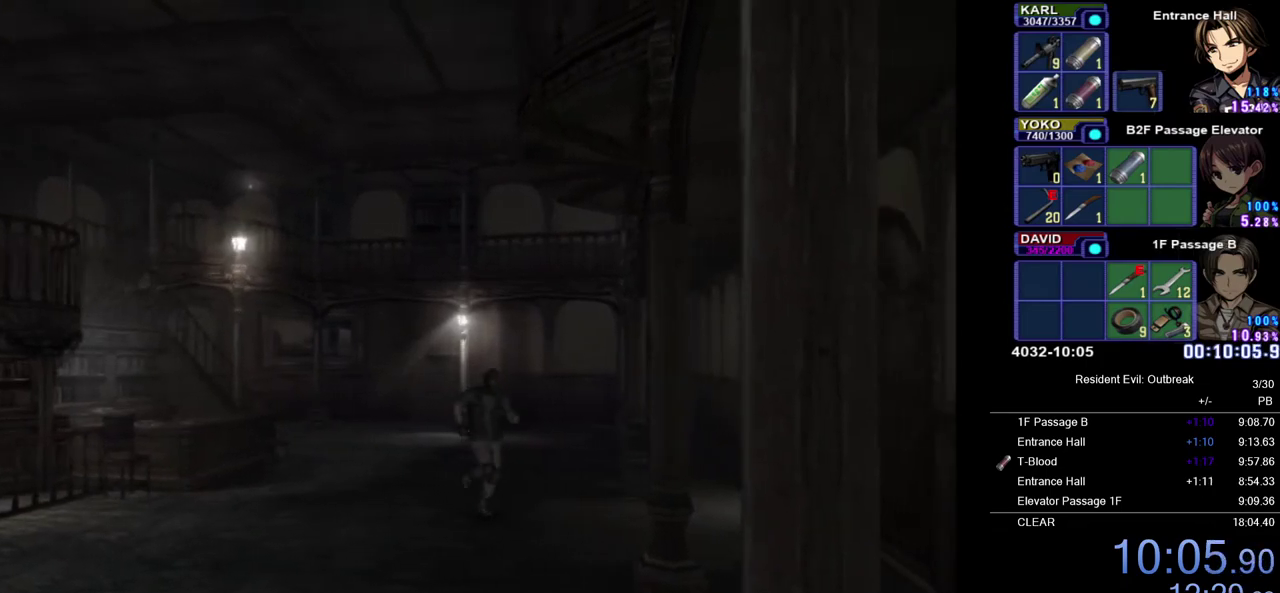
{"buttons": ["CROSS", "DPAD_UP"], "left_stick": "center", "right_stick": "center", "events": [[117, "DPAD_LEFT", "up"]]}
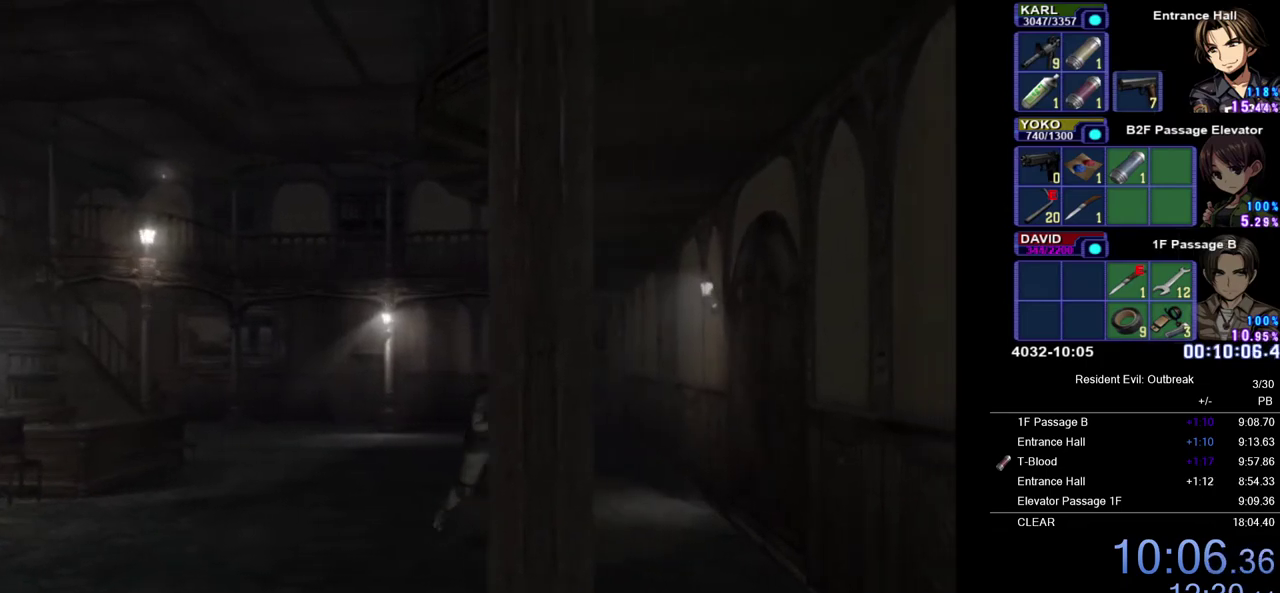
{"buttons": ["CROSS", "DPAD_UP", "DPAD_RIGHT"], "left_stick": "center", "right_stick": "center", "events": [[83, "DPAD_RIGHT", "down"]]}
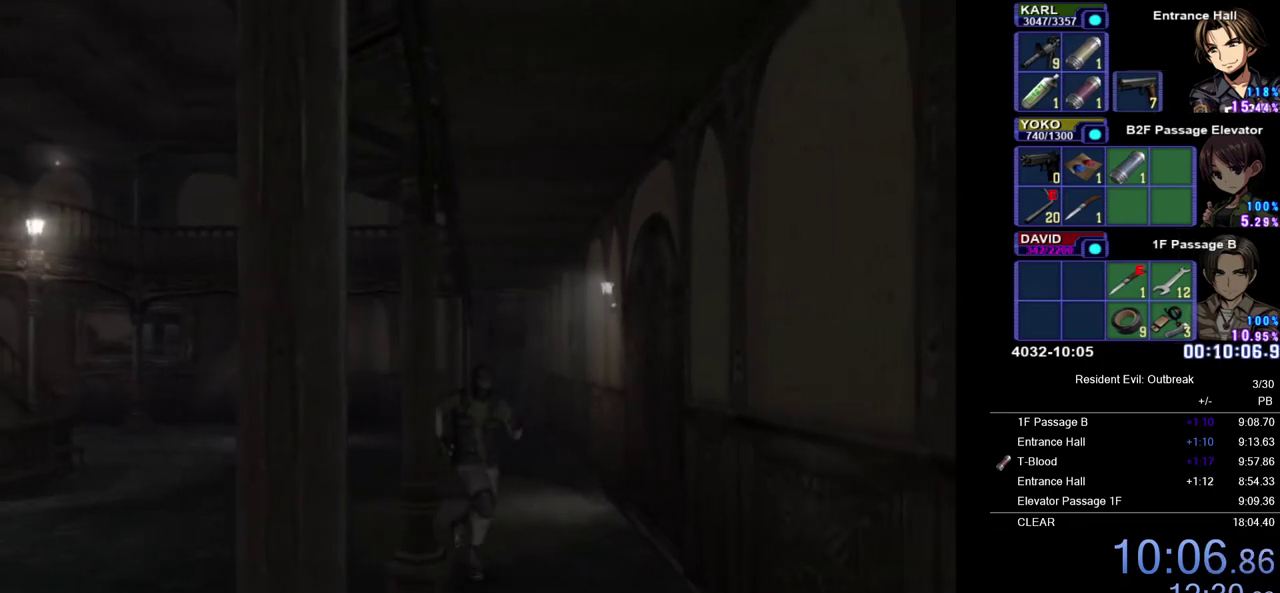
{"buttons": ["CROSS", "DPAD_UP"], "left_stick": "center", "right_stick": "center", "events": [[167, "DPAD_RIGHT", "up"]]}
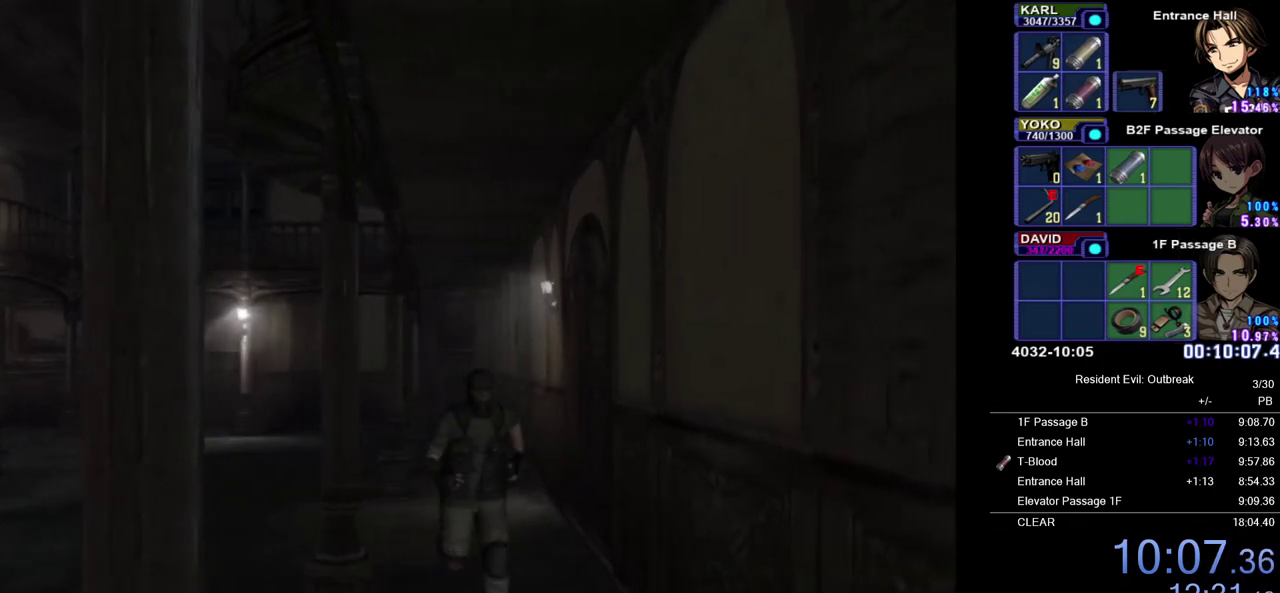
{"buttons": ["CROSS", "DPAD_UP"], "left_stick": "center", "right_stick": "center", "events": []}
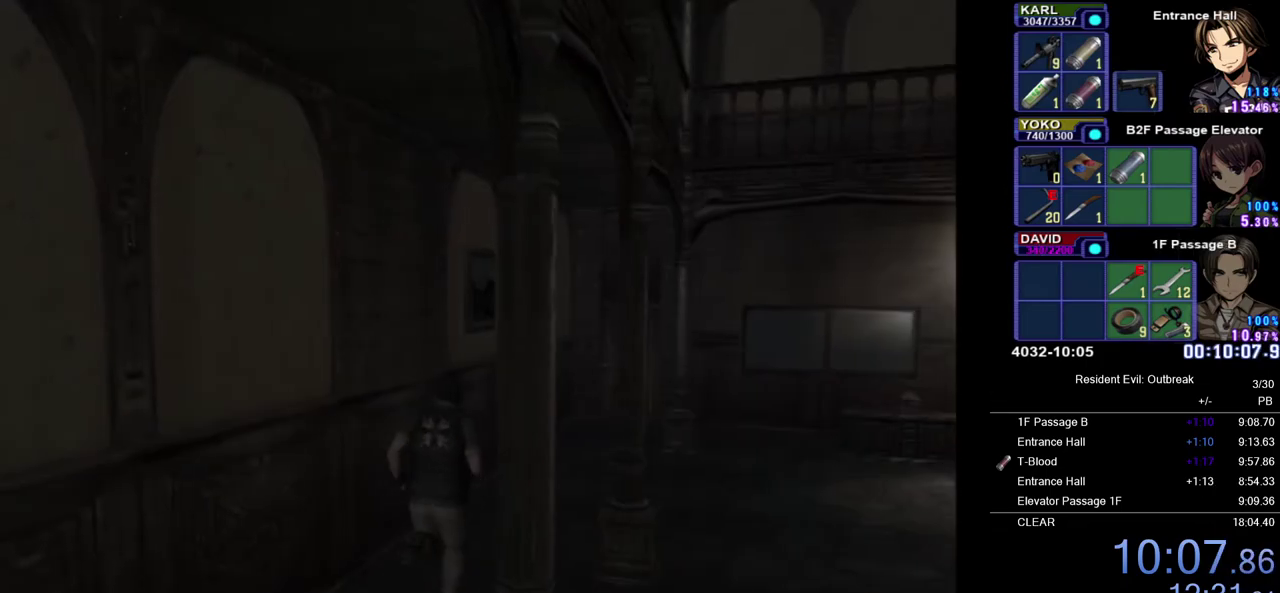
{"buttons": ["CROSS", "DPAD_UP"], "left_stick": "center", "right_stick": "center", "events": [[333, "DPAD_RIGHT", "down"], [450, "DPAD_RIGHT", "up"]]}
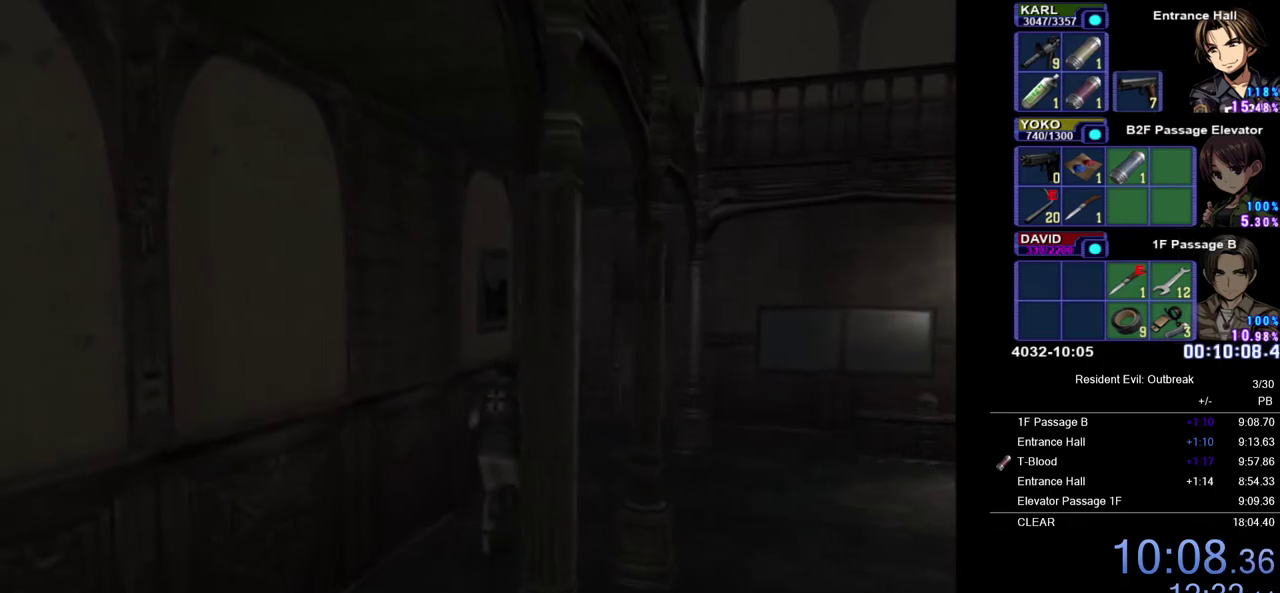
{"buttons": ["CROSS", "DPAD_UP"], "left_stick": "center", "right_stick": "center", "events": []}
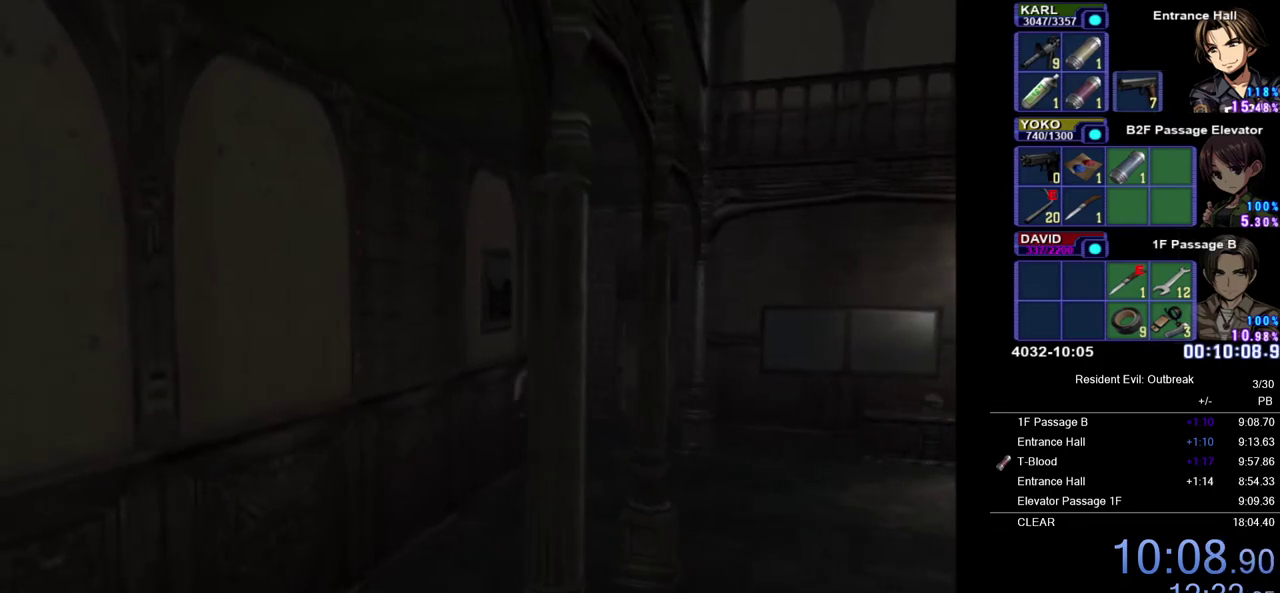
{"buttons": ["CROSS", "DPAD_UP", "DPAD_RIGHT"], "left_stick": "center", "right_stick": "center", "events": [[433, "DPAD_RIGHT", "down"]]}
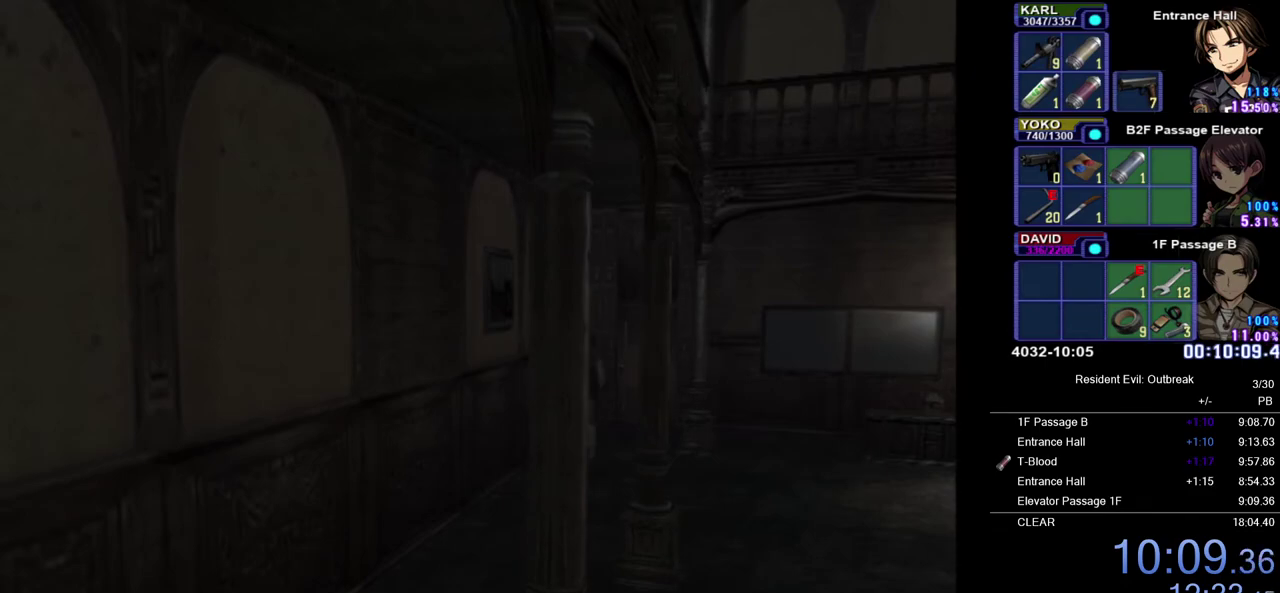
{"buttons": ["CROSS", "DPAD_UP", "DPAD_LEFT"], "left_stick": "center", "right_stick": "center", "events": [[50, "DPAD_RIGHT", "up"], [450, "DPAD_LEFT", "down"]]}
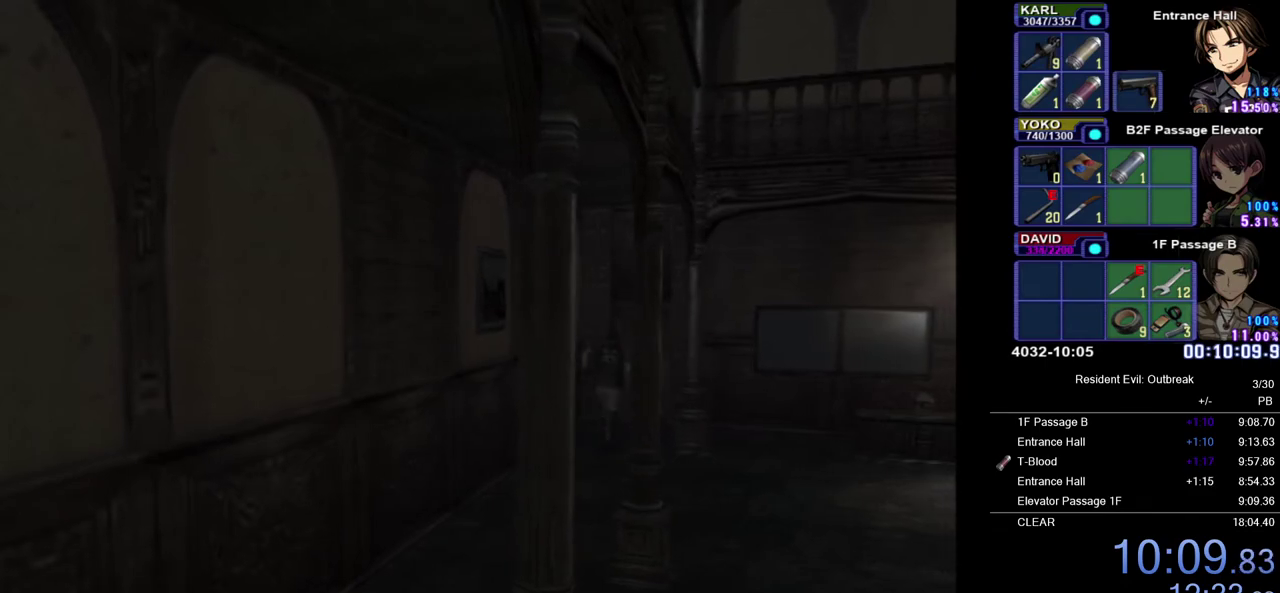
{"buttons": ["CROSS", "DPAD_UP"], "left_stick": "center", "right_stick": "center", "events": [[67, "DPAD_LEFT", "up"], [67, "SQUARE", "down"], [133, "SQUARE", "up"], [250, "SQUARE", "down"], [317, "SQUARE", "up"], [417, "SQUARE", "down"], [467, "SQUARE", "up"]]}
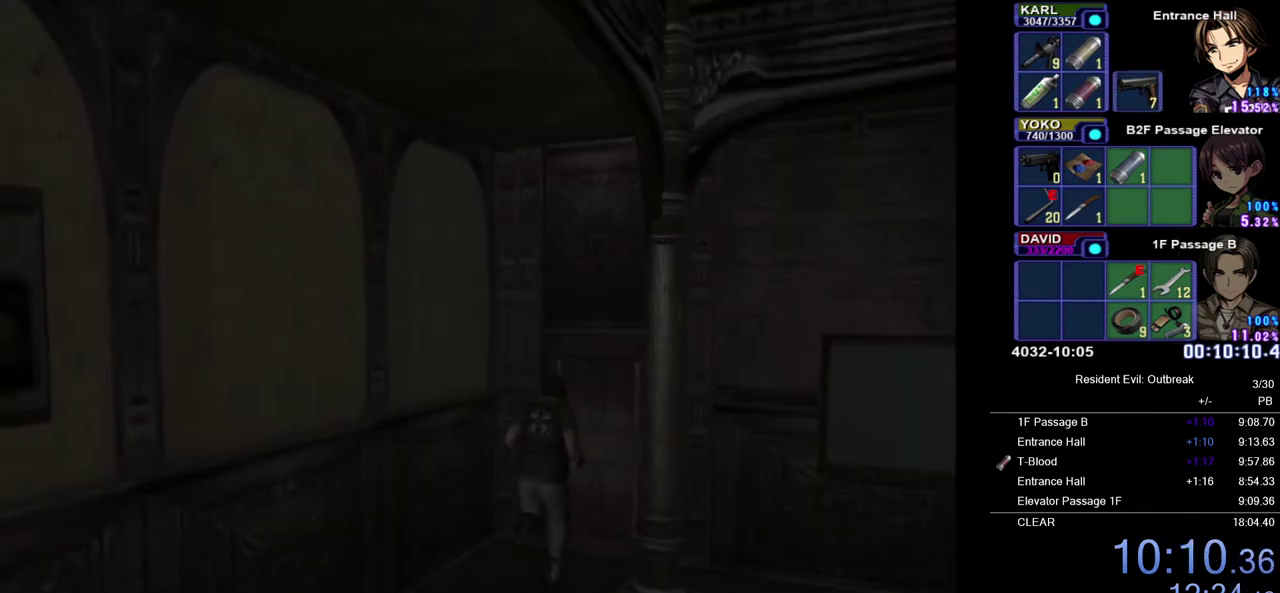
{"buttons": [], "left_stick": "center", "right_stick": "center", "events": [[67, "SQUARE", "down"], [133, "SQUARE", "up"], [200, "SQUARE", "down"], [217, "CROSS", "up"], [217, "DPAD_UP", "up"], [300, "SQUARE", "up"]]}
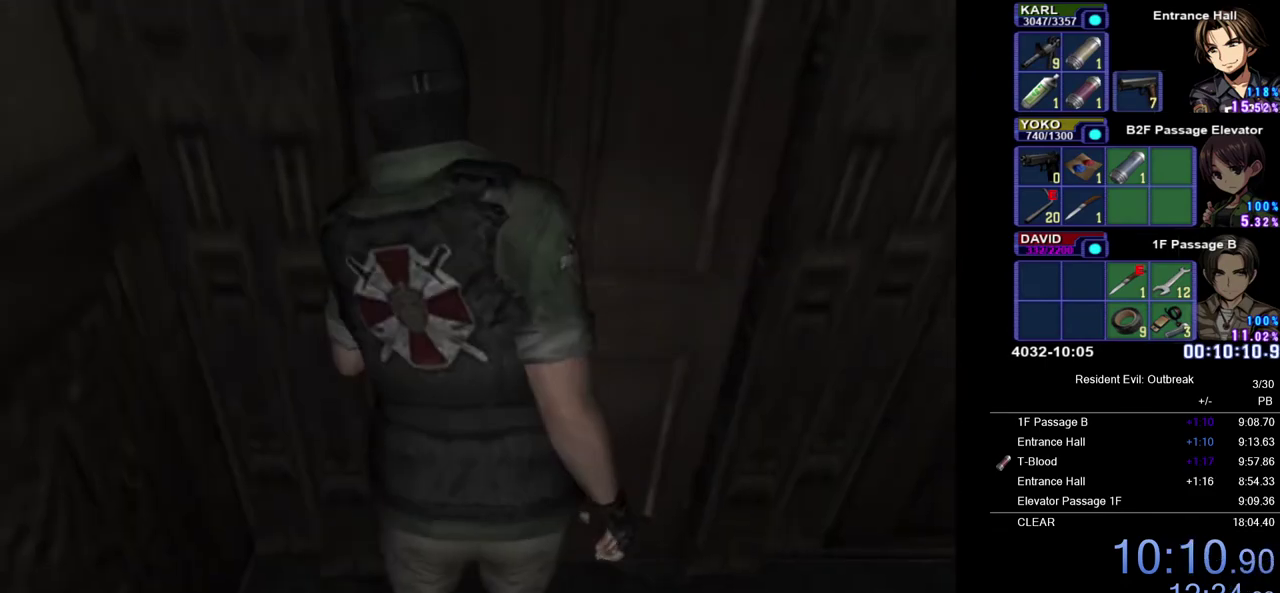
{"buttons": [], "left_stick": "center", "right_stick": "center", "events": []}
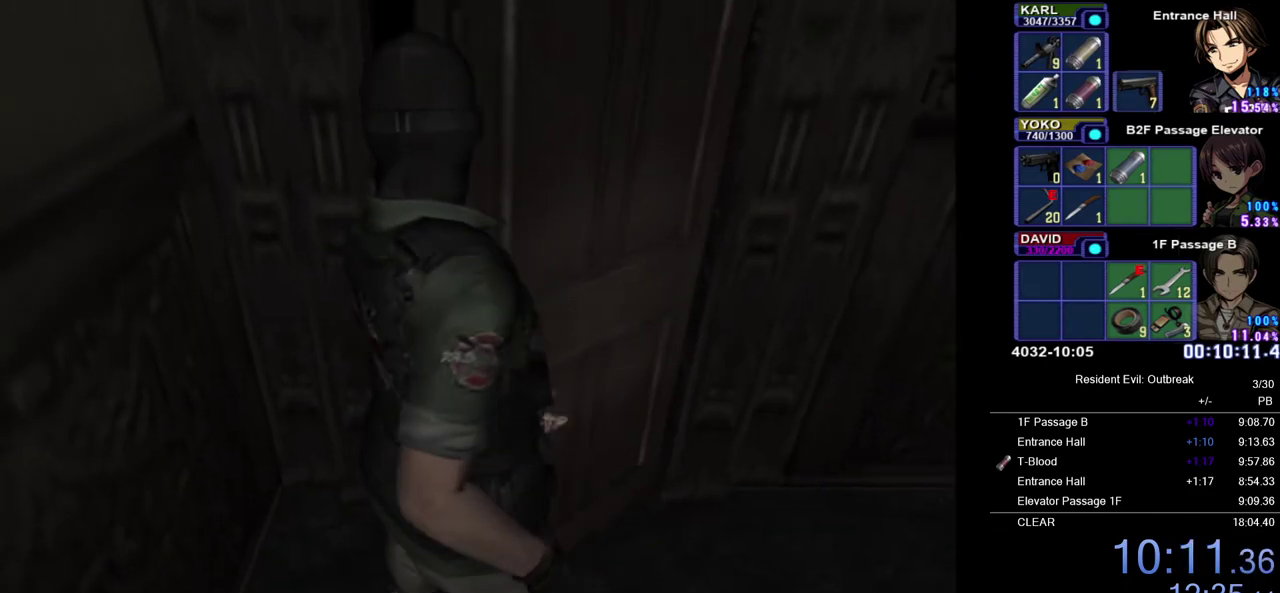
{"buttons": [], "left_stick": "center", "right_stick": "center", "events": []}
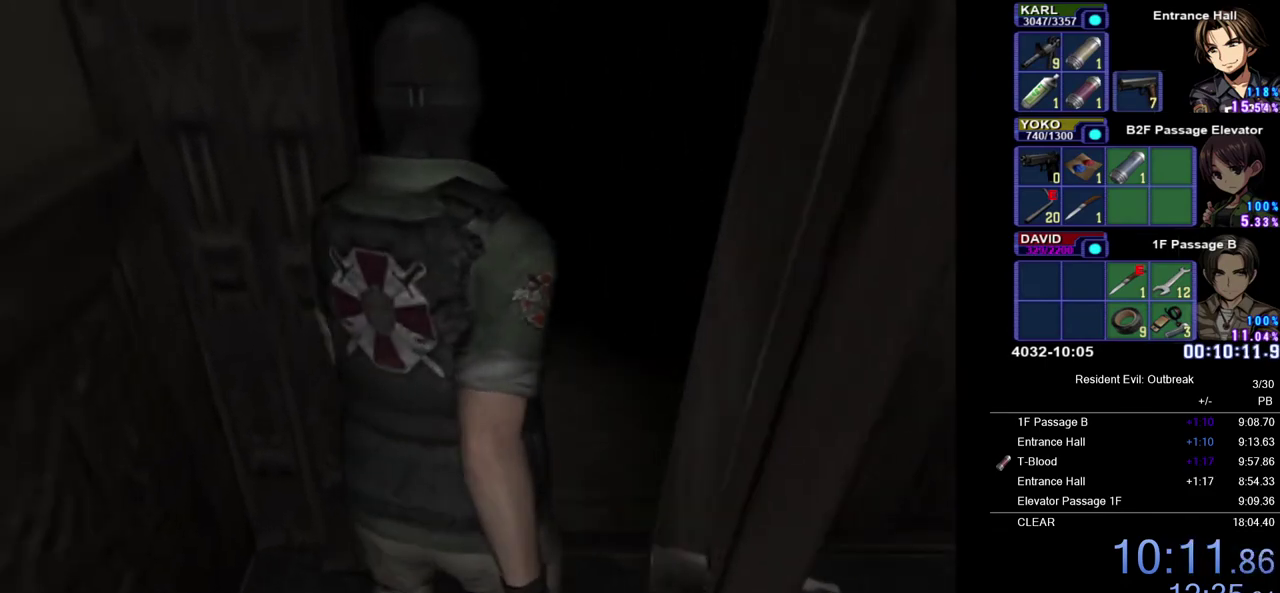
{"buttons": [], "left_stick": "center", "right_stick": "center", "events": []}
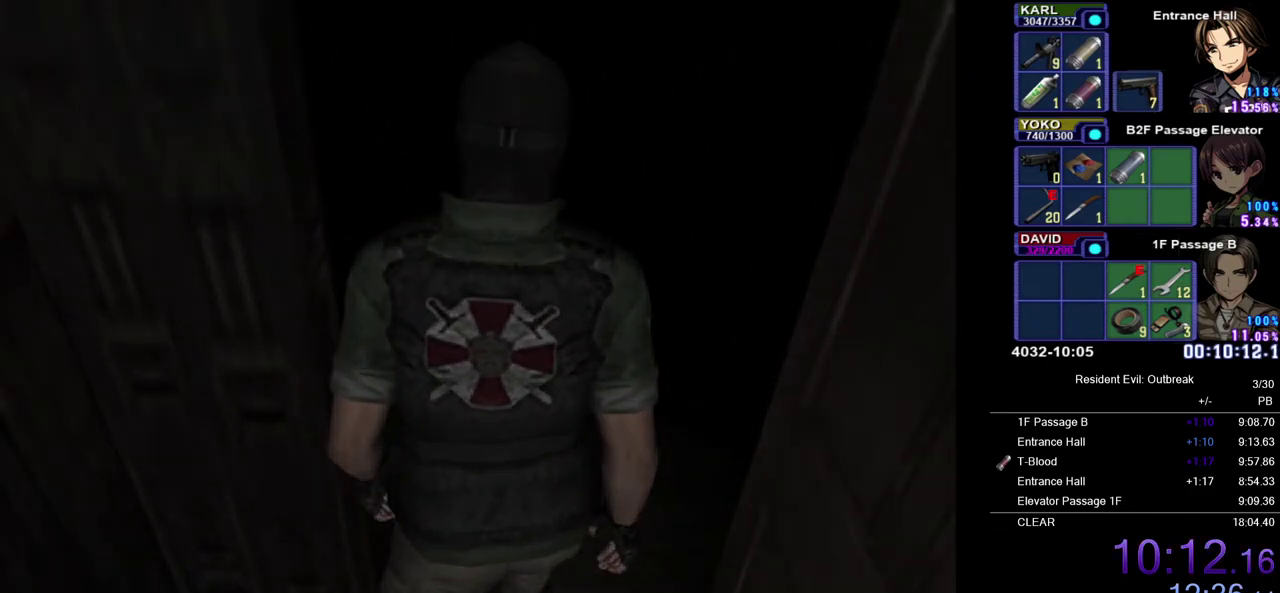
{"buttons": [], "left_stick": "center", "right_stick": "center", "events": []}
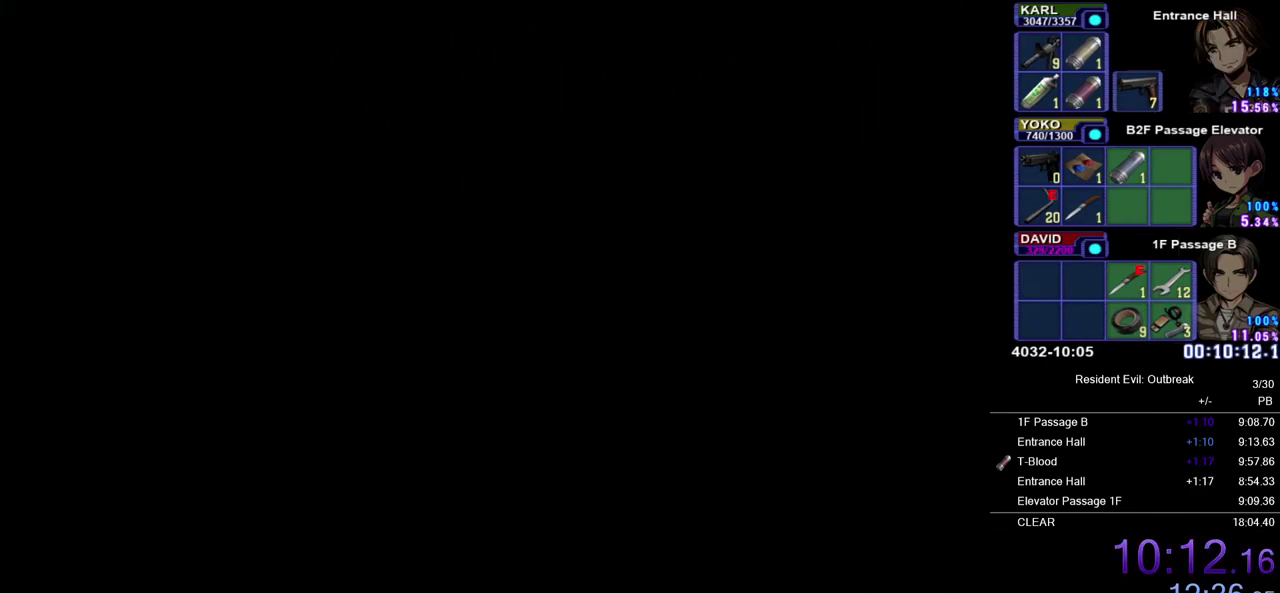
{"buttons": [], "left_stick": "center", "right_stick": "center", "events": []}